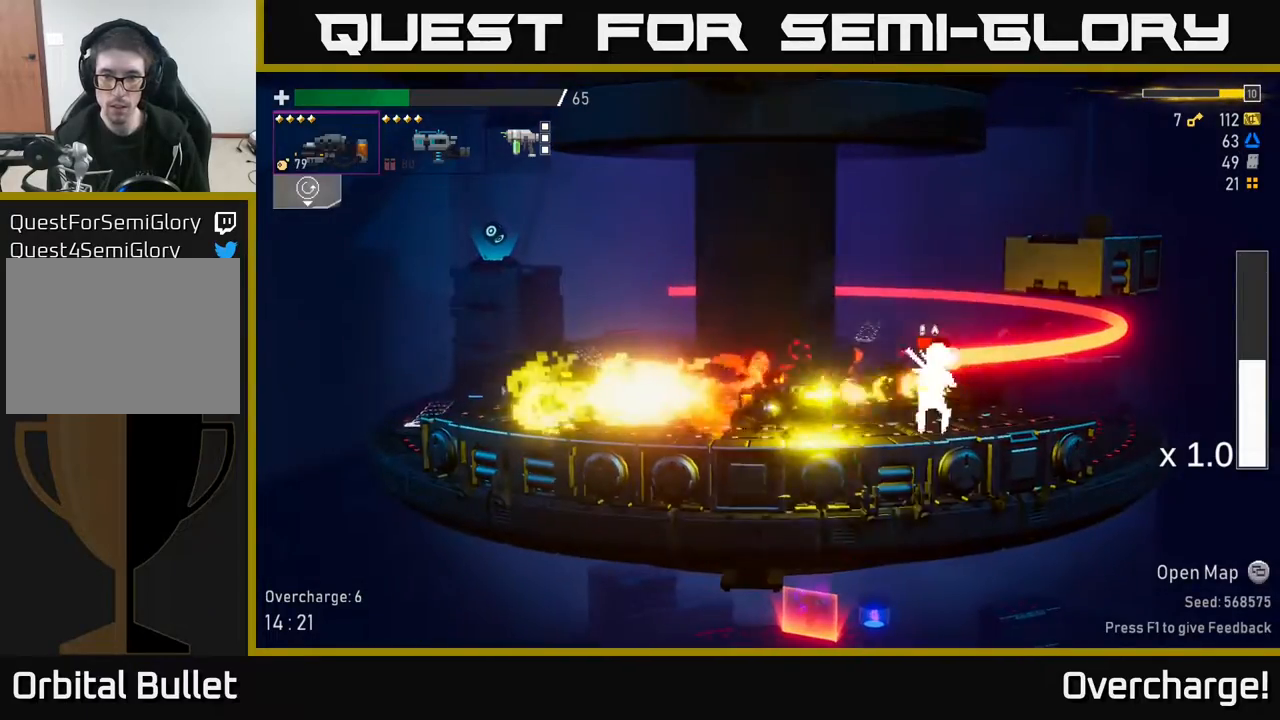
Gameplay with a controller (Xbox layout); each line is a JSON object with the inputs held at the frame after it. "events" lists button and stick changes between this image and that frame as [ms after this image, input, new state], when the widget could be followed in between. Not read: right_stick.
{"buttons": ["R2"], "left_stick": "right", "events": [[117, "left_stick", "right"]]}
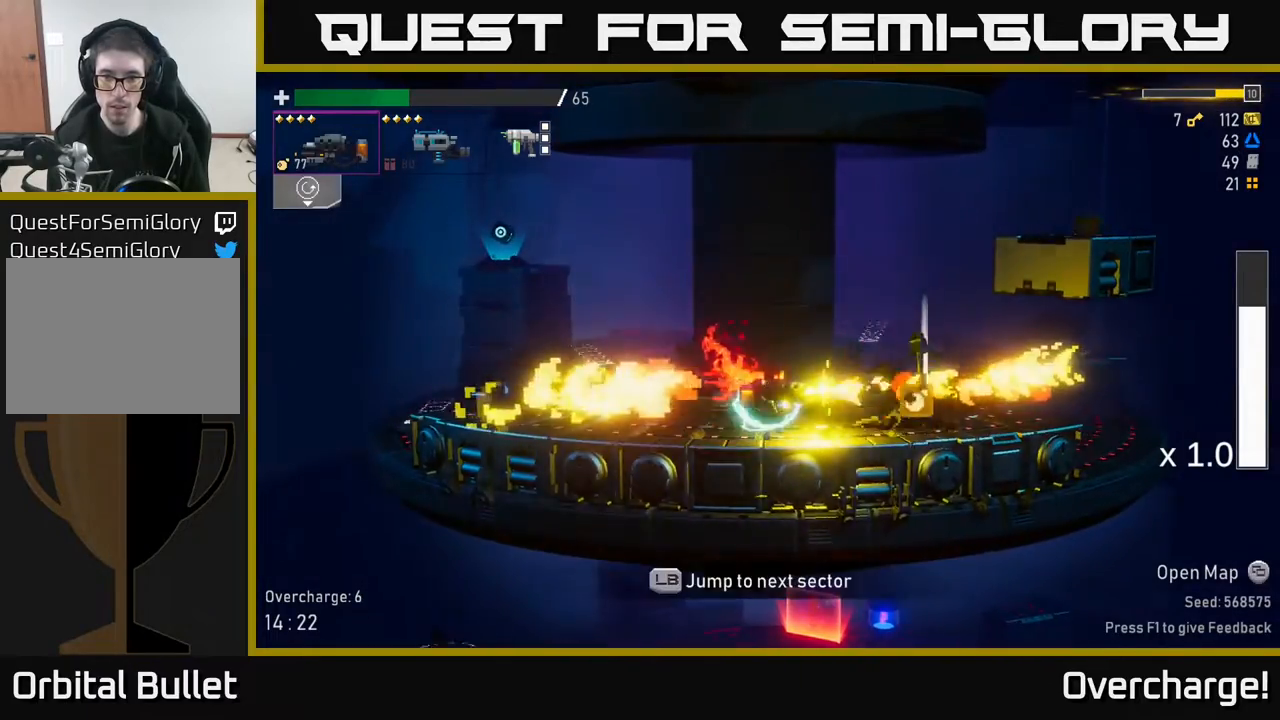
{"buttons": [], "left_stick": "left", "events": [[67, "R2", "up"], [167, "X", "down"], [333, "X", "up"], [483, "left_stick", "left"]]}
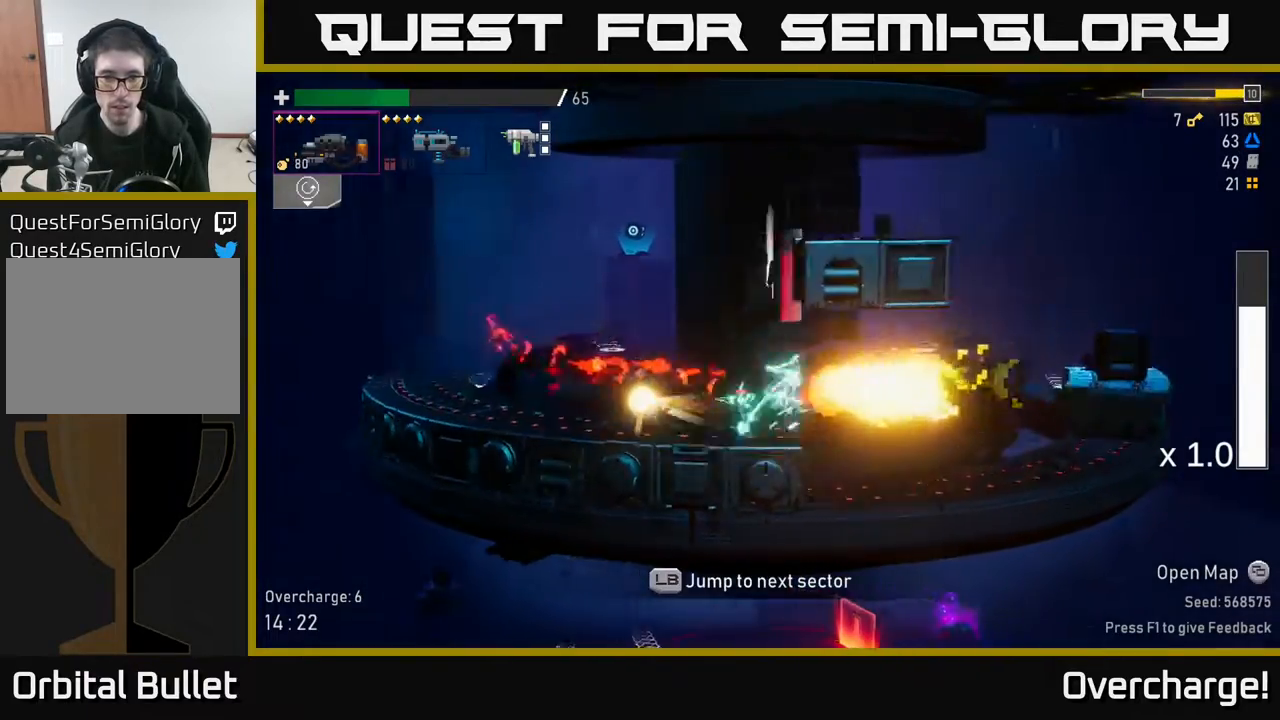
{"buttons": ["Y"], "left_stick": "right", "events": [[150, "left_stick", "right"], [183, "Y", "down"], [283, "Y", "up"], [367, "Y", "down"], [417, "Y", "up"], [500, "Y", "down"]]}
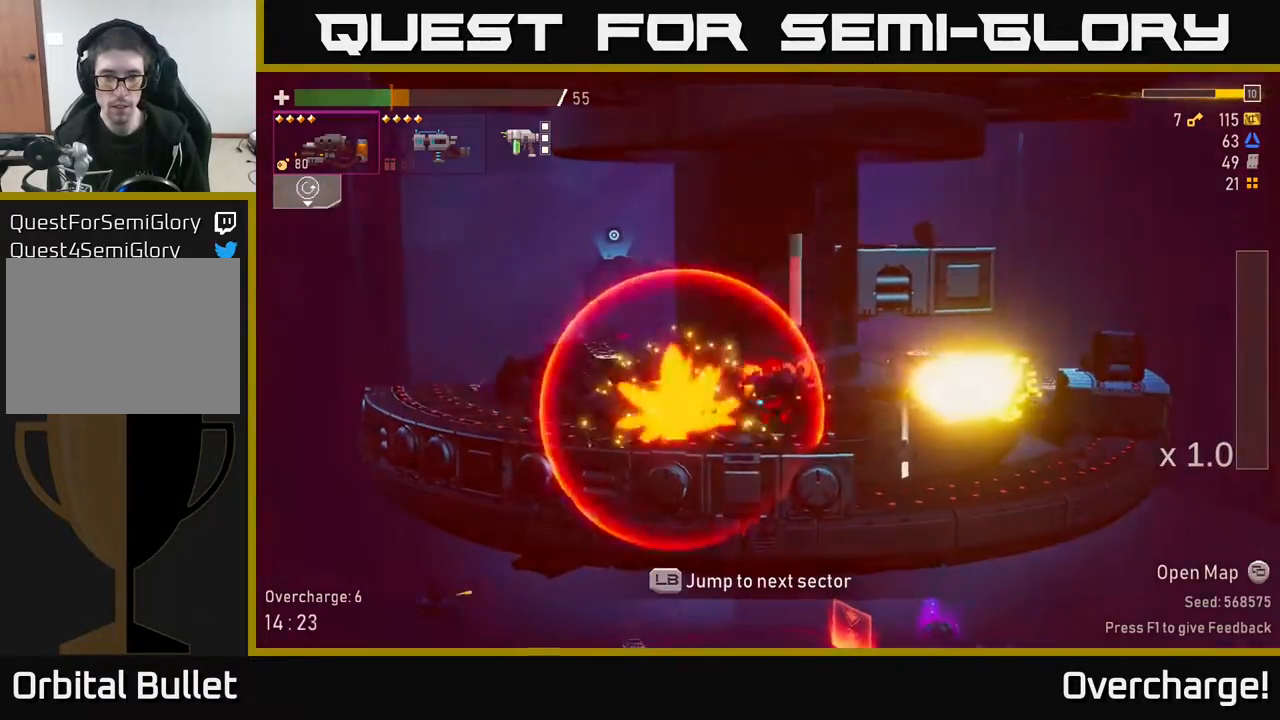
{"buttons": [], "left_stick": "left", "events": [[83, "Y", "up"], [350, "Y", "down"], [400, "left_stick", "left"], [433, "Y", "up"]]}
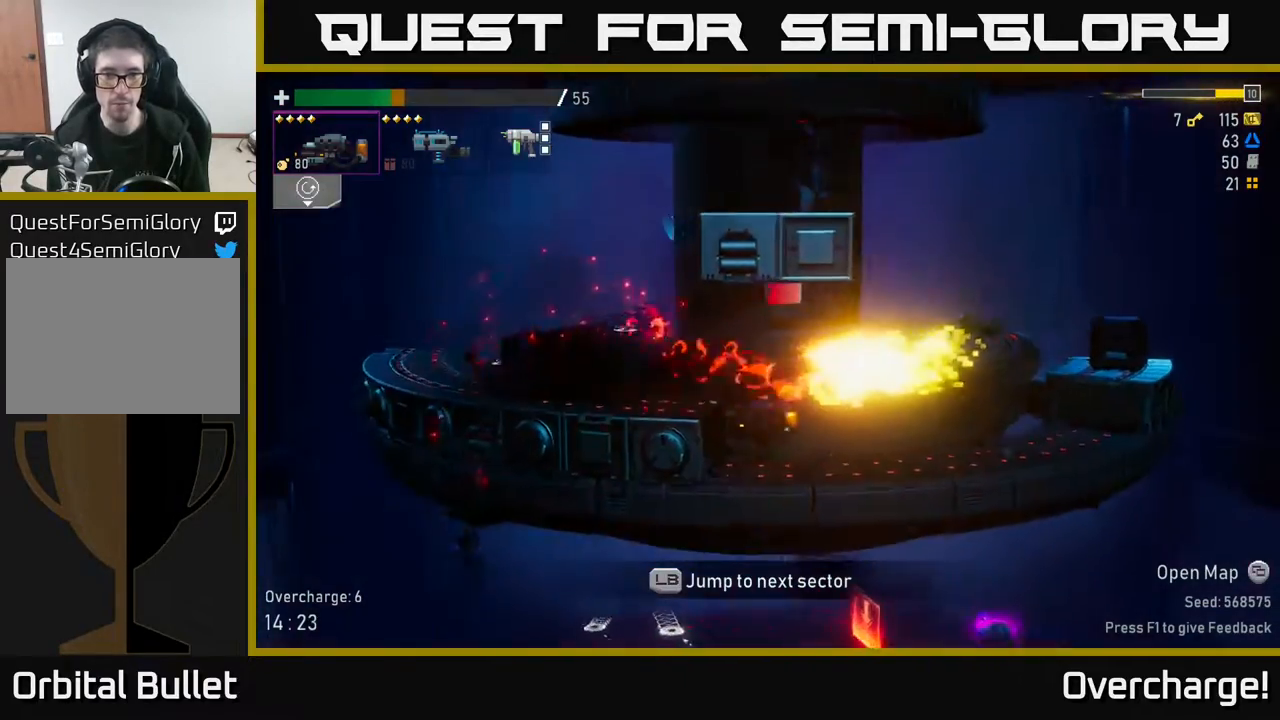
{"buttons": ["X"], "left_stick": "left", "events": [[33, "Y", "down"], [83, "left_stick", "right"], [133, "Y", "up"], [200, "A", "down"], [200, "left_stick", "left"], [383, "A", "up"], [483, "X", "down"]]}
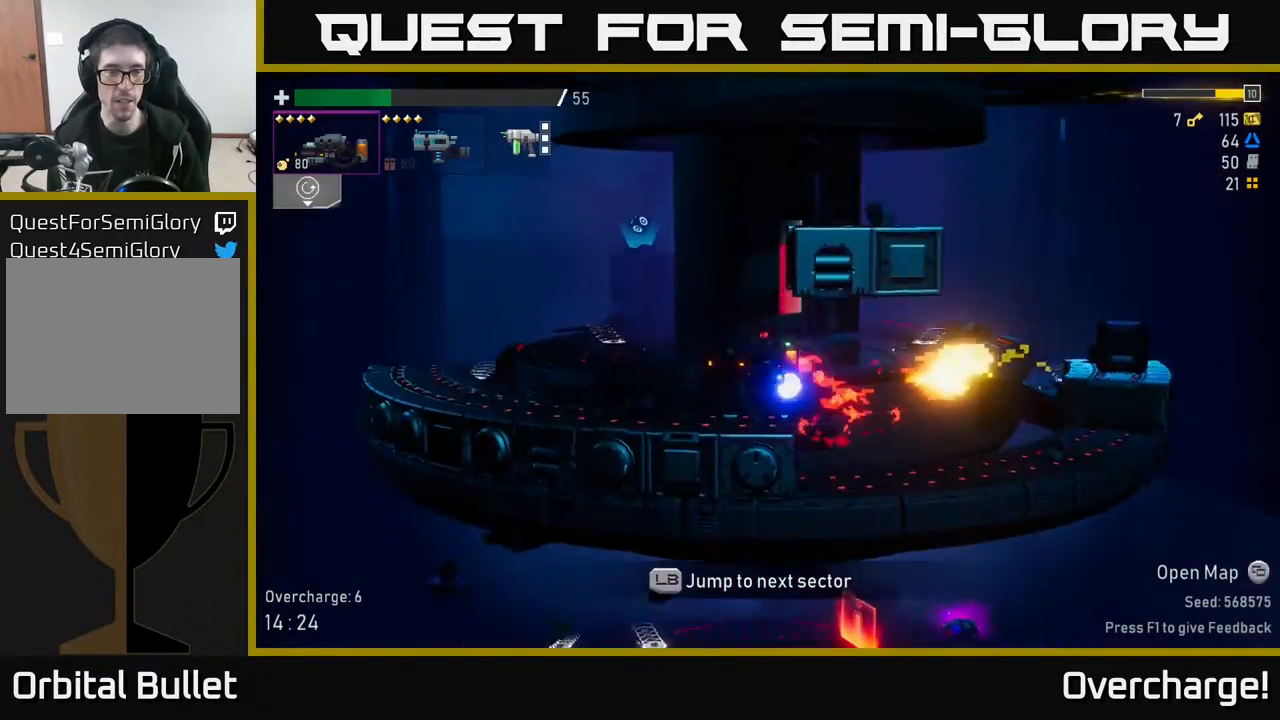
{"buttons": ["A"], "left_stick": "left", "events": [[167, "X", "up"], [500, "A", "down"]]}
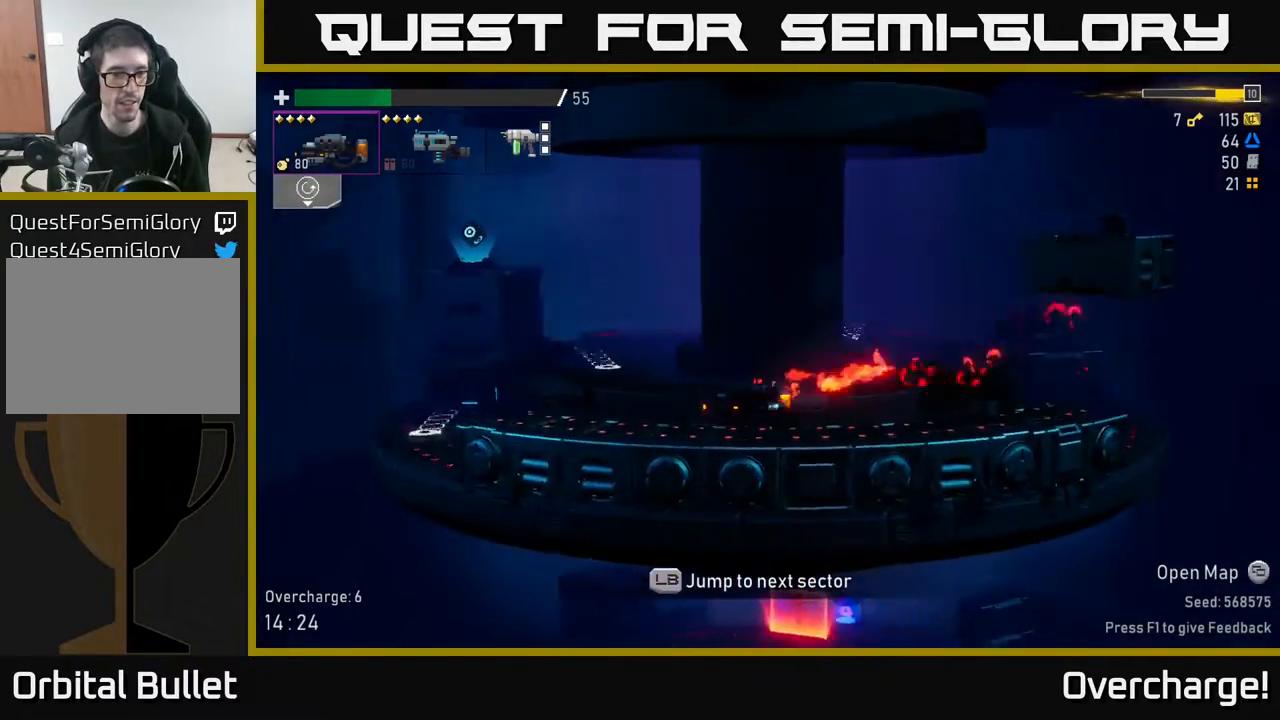
{"buttons": ["A"], "left_stick": "left", "events": [[50, "X", "down"], [83, "A", "up"], [183, "X", "up"], [433, "A", "down"]]}
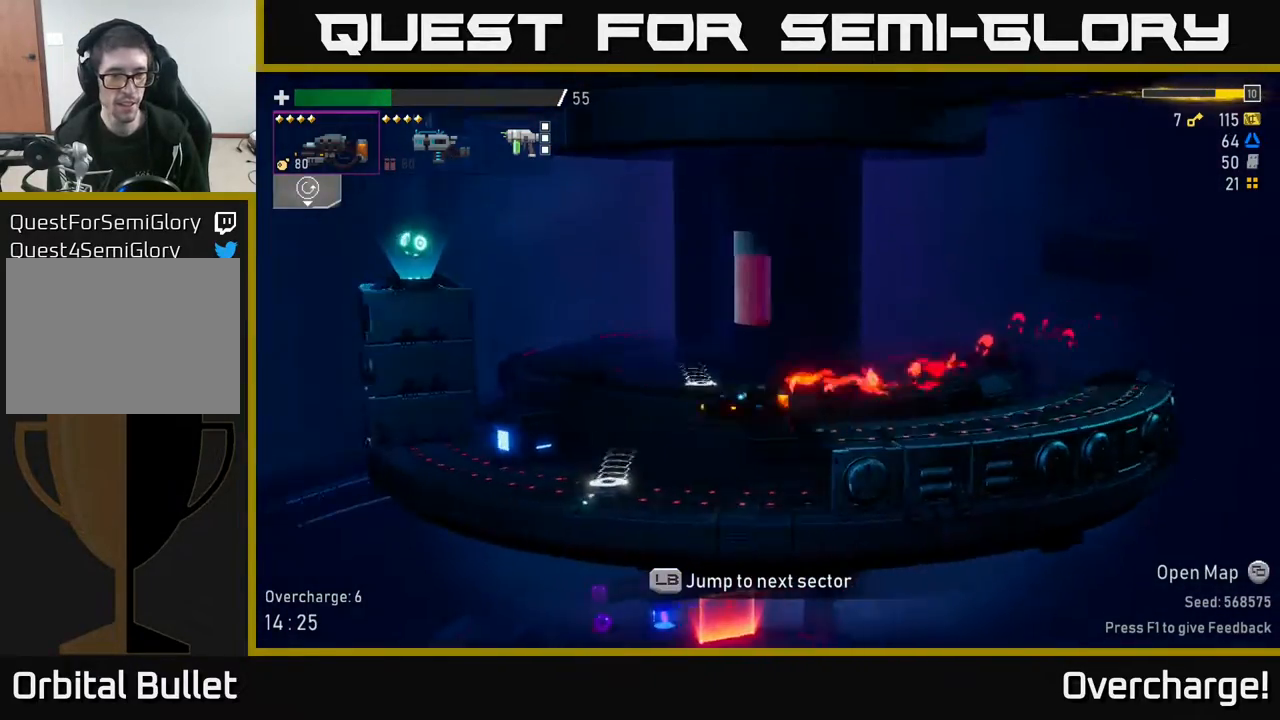
{"buttons": ["A"], "left_stick": "left", "events": [[200, "A", "up"], [433, "A", "down"]]}
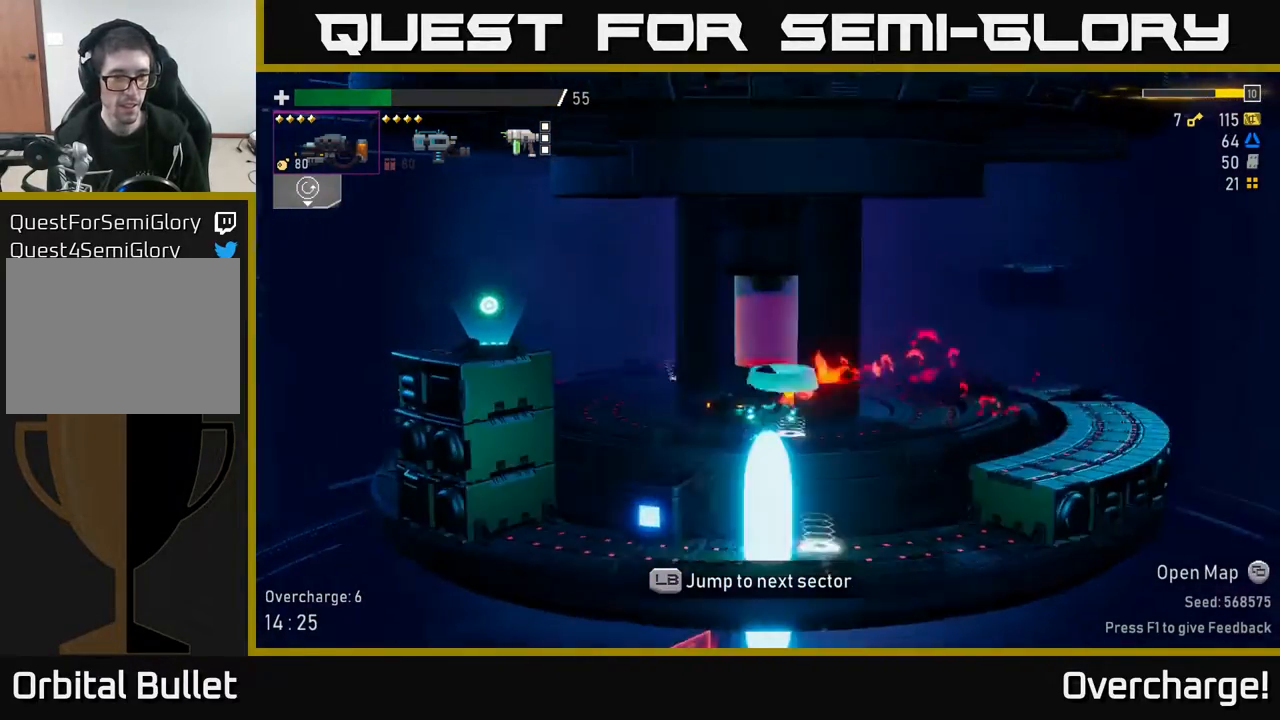
{"buttons": ["A"], "left_stick": "left", "events": []}
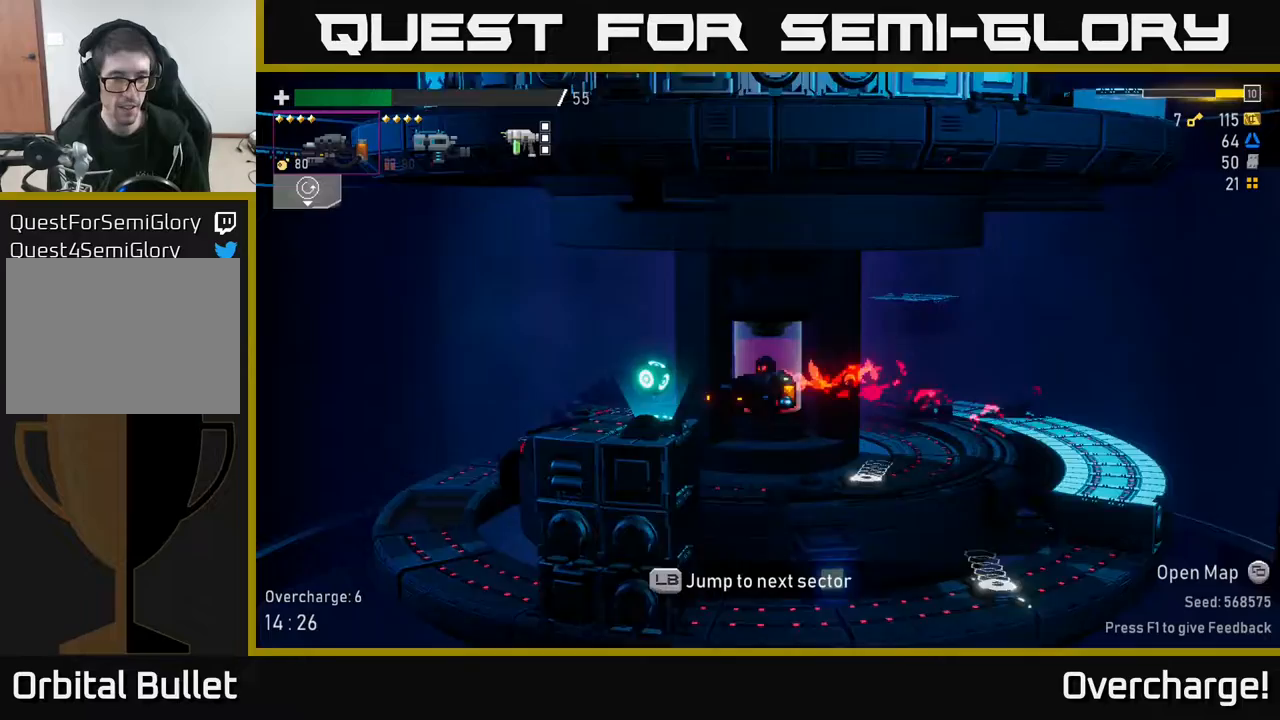
{"buttons": [], "left_stick": "center", "events": [[100, "A", "up"], [333, "Y", "down"], [450, "Y", "up"], [500, "left_stick", "center"]]}
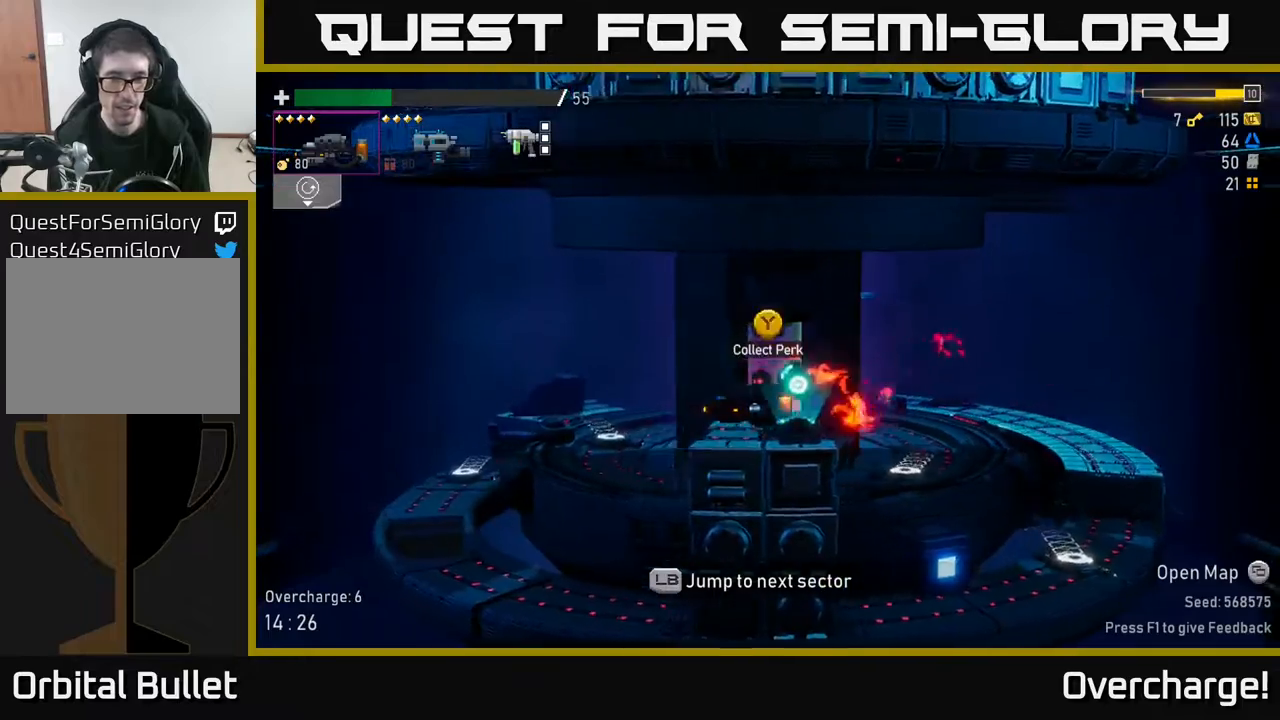
{"buttons": [], "left_stick": "right", "events": [[33, "left_stick", "right"], [83, "Y", "down"], [117, "left_stick", "center"], [150, "Y", "up"], [333, "left_stick", "right"]]}
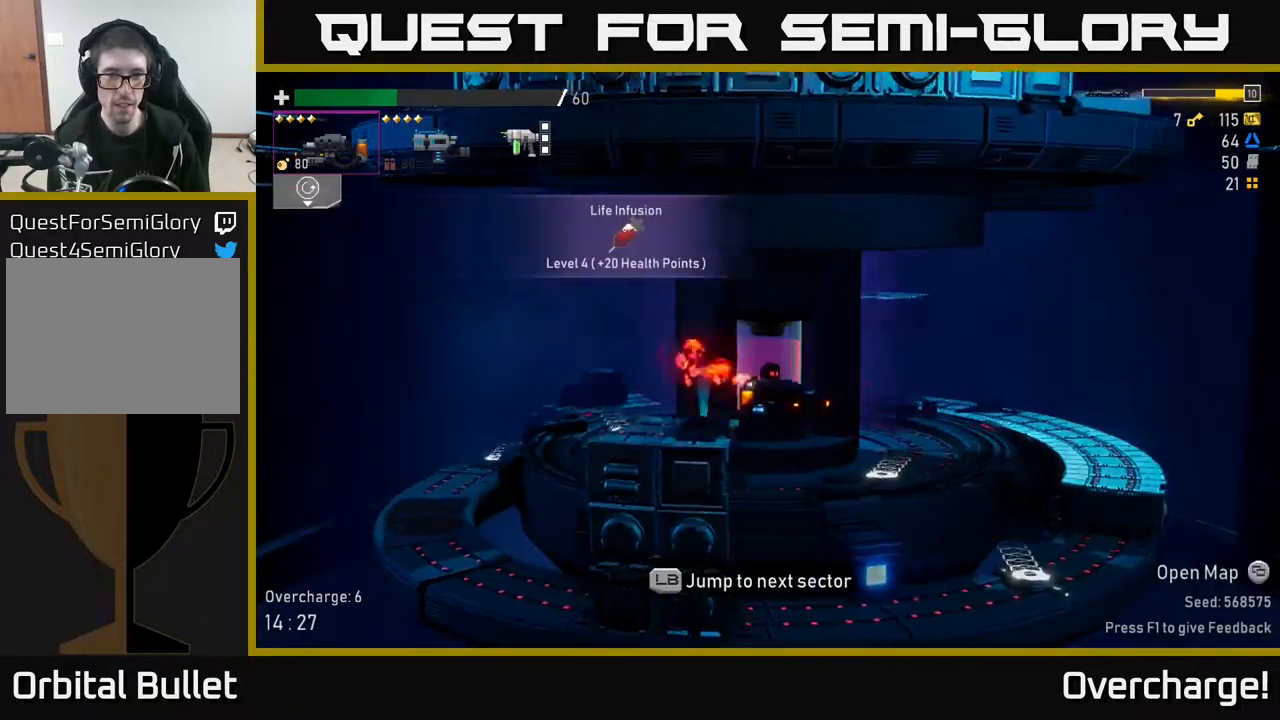
{"buttons": ["A"], "left_stick": "center", "events": [[300, "A", "down"], [300, "left_stick", "center"]]}
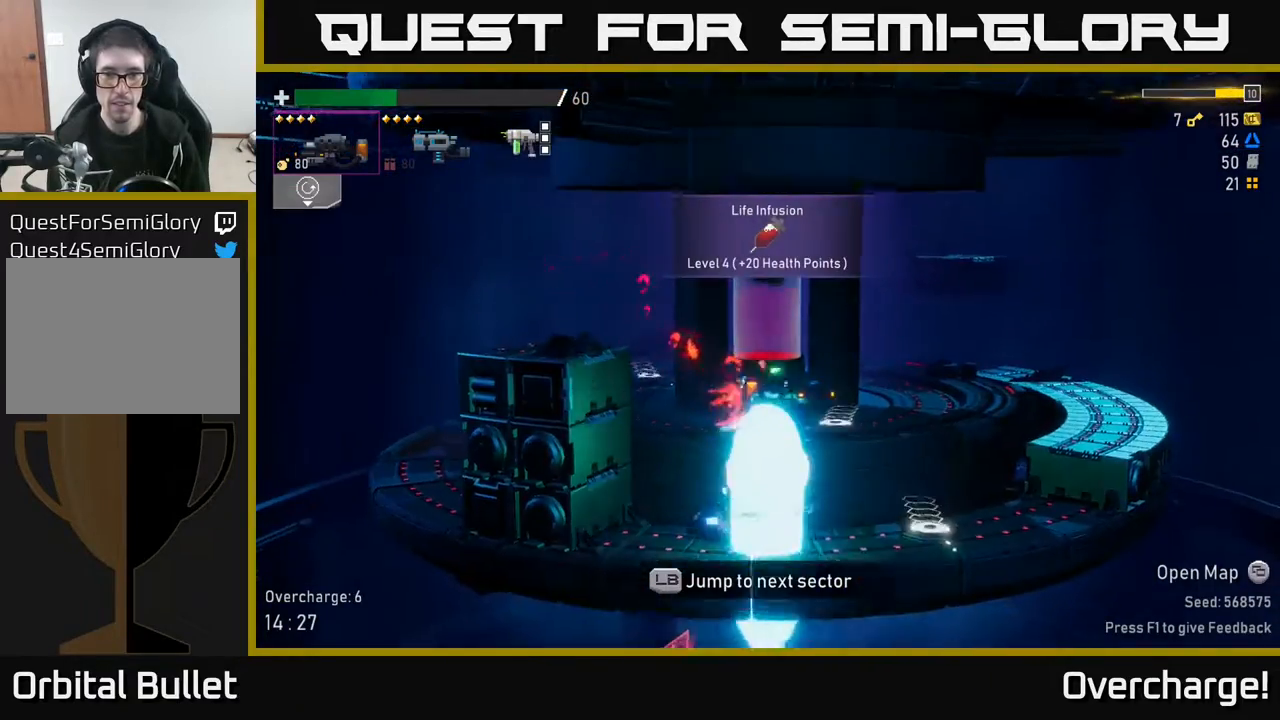
{"buttons": [], "left_stick": "right", "events": [[33, "A", "up"], [300, "X", "down"], [317, "left_stick", "right"], [433, "X", "up"]]}
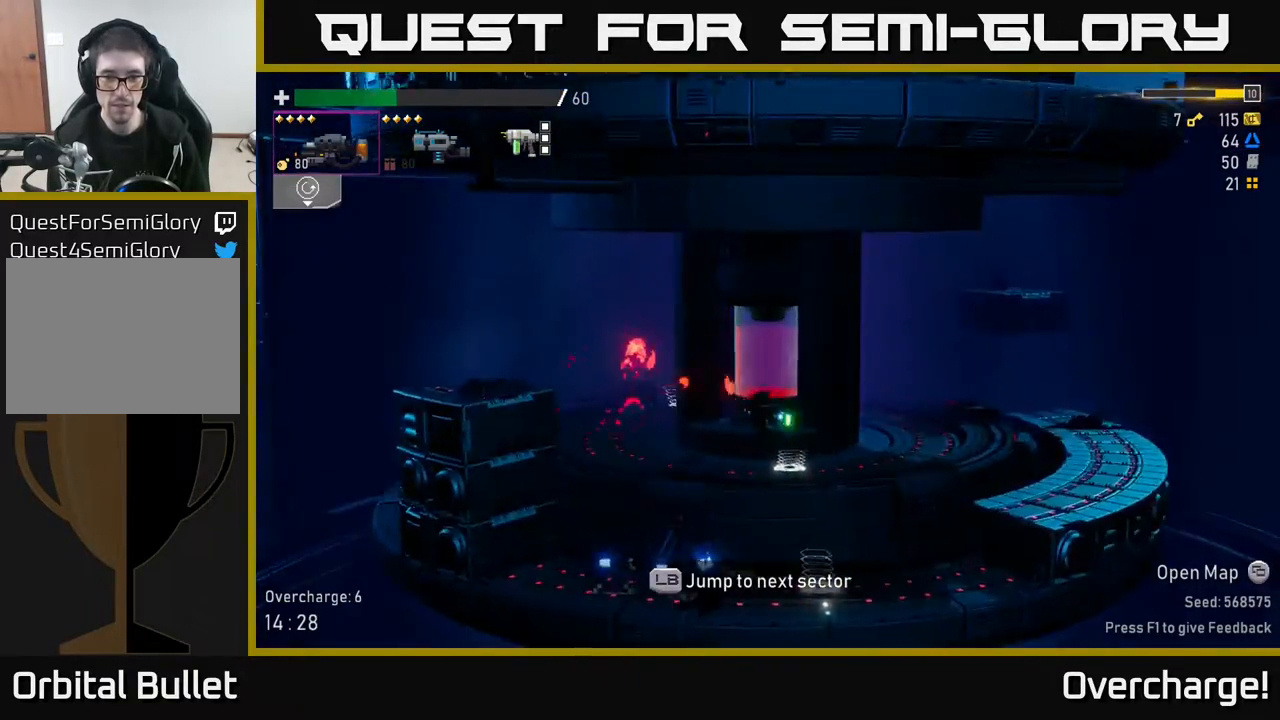
{"buttons": [], "left_stick": "center", "events": [[150, "left_stick", "left"], [367, "left_stick", "center"]]}
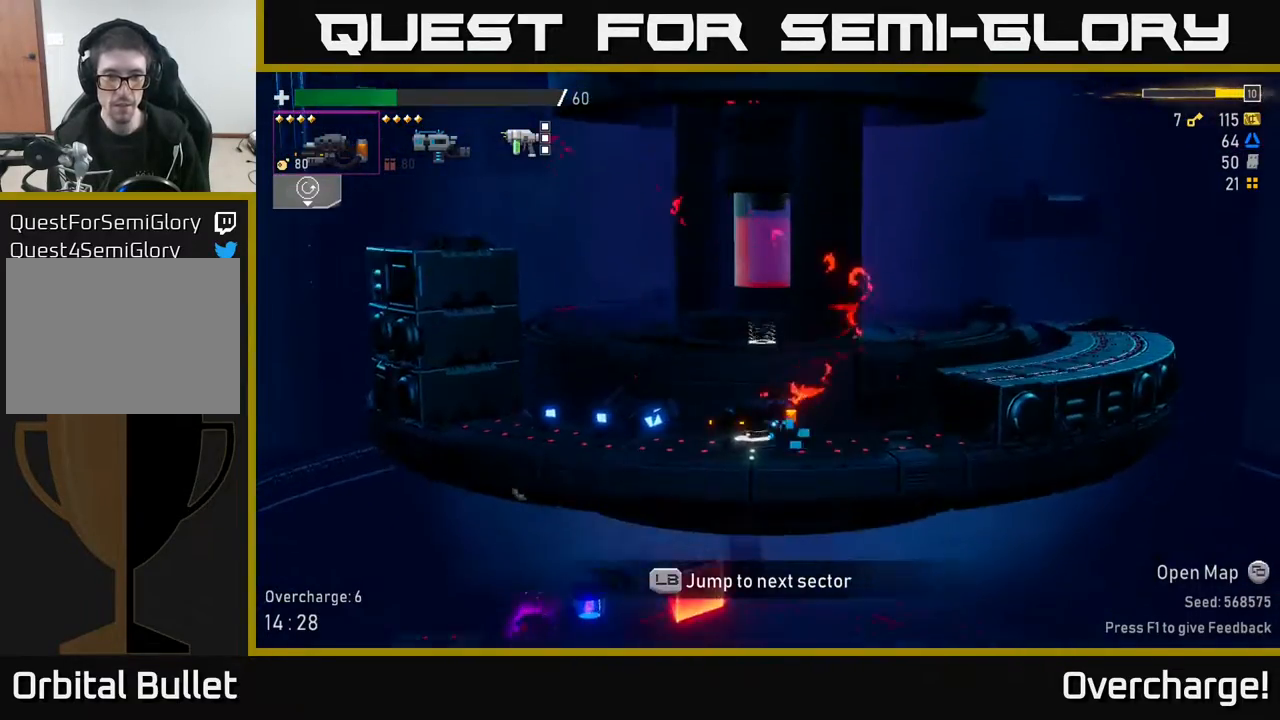
{"buttons": [], "left_stick": "center", "events": [[283, "L1", "down"], [417, "L1", "up"]]}
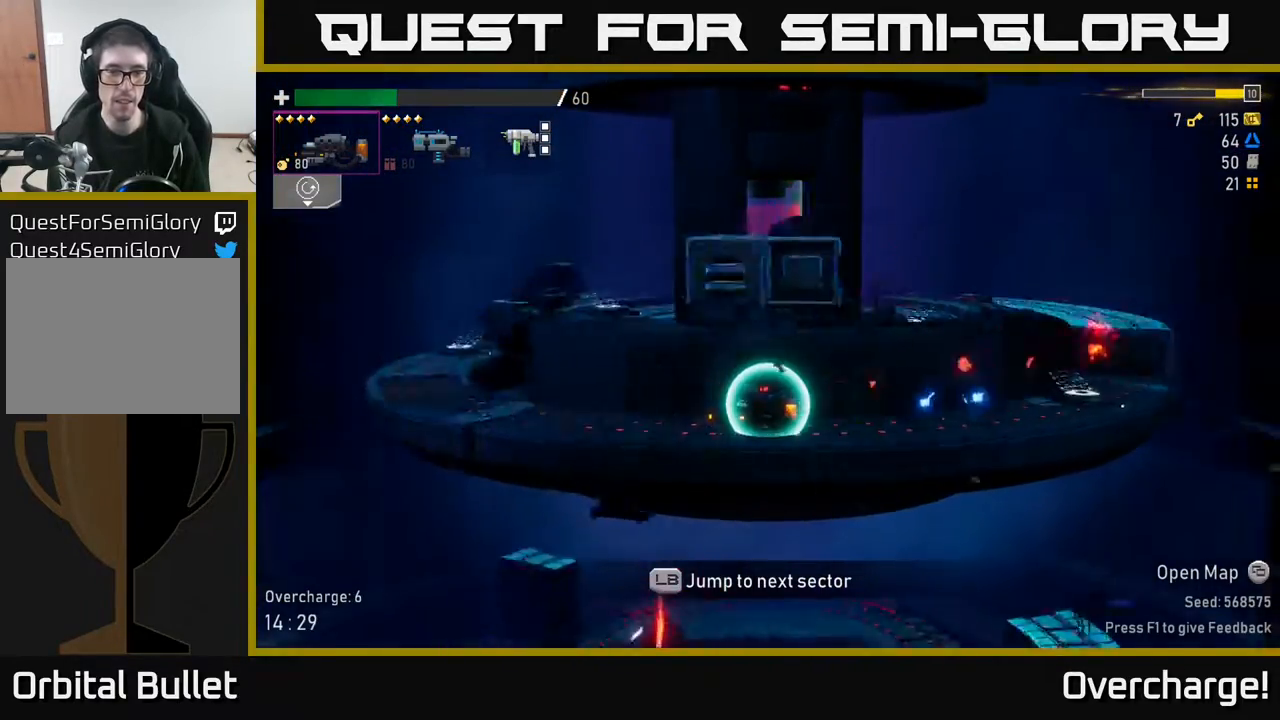
{"buttons": [], "left_stick": "center", "events": []}
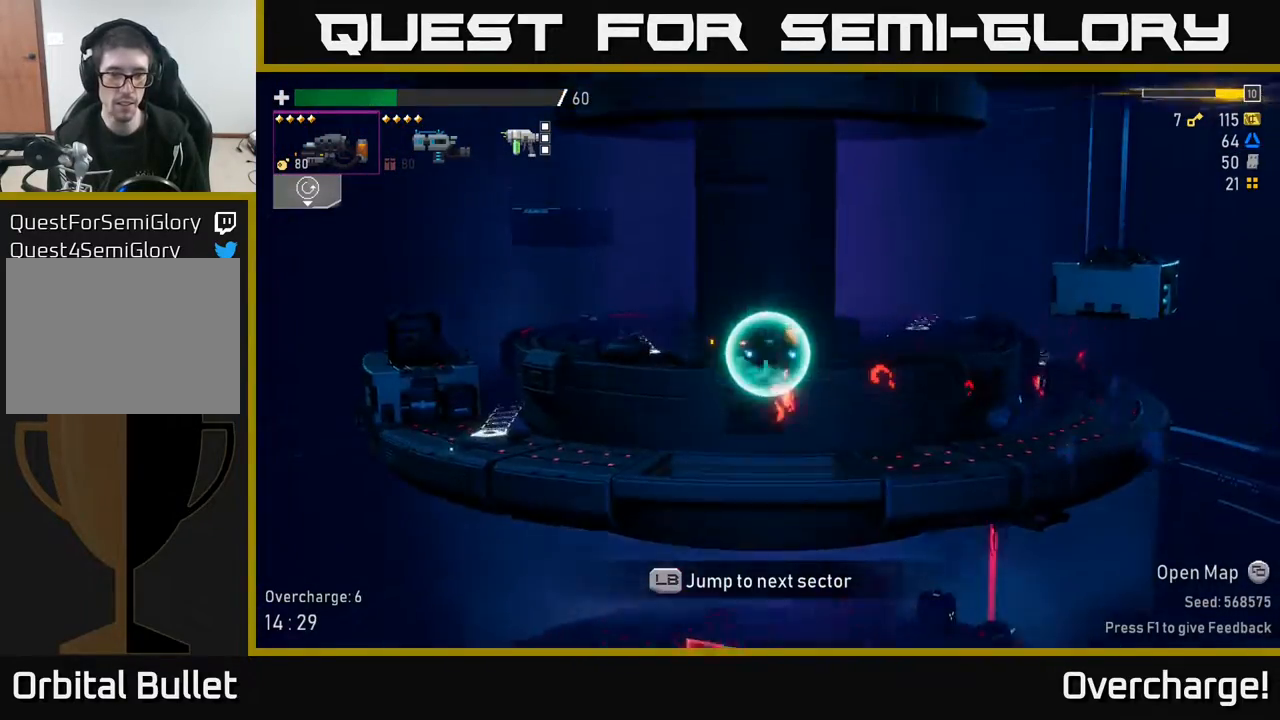
{"buttons": [], "left_stick": "center", "events": []}
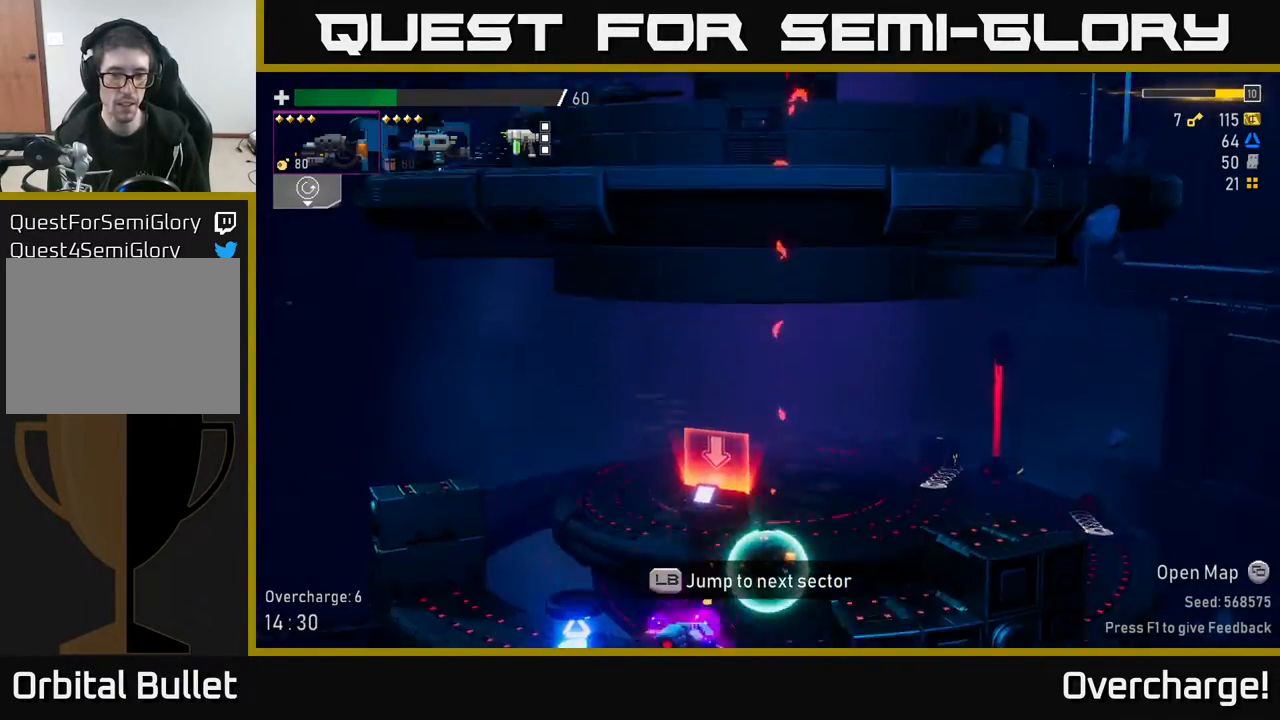
{"buttons": ["R2"], "left_stick": "left", "events": [[217, "left_stick", "right"], [400, "left_stick", "left"], [467, "R2", "down"]]}
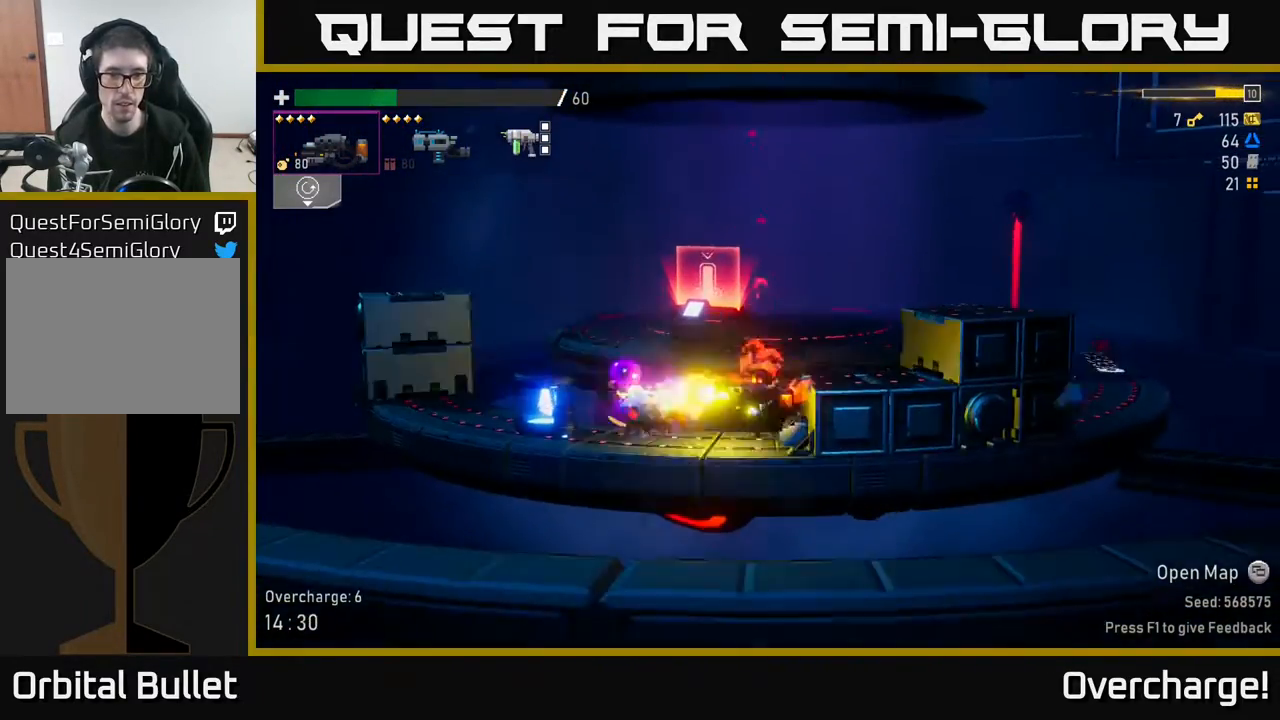
{"buttons": ["R2"], "left_stick": "down", "events": [[67, "left_stick", "center"], [200, "left_stick", "down"]]}
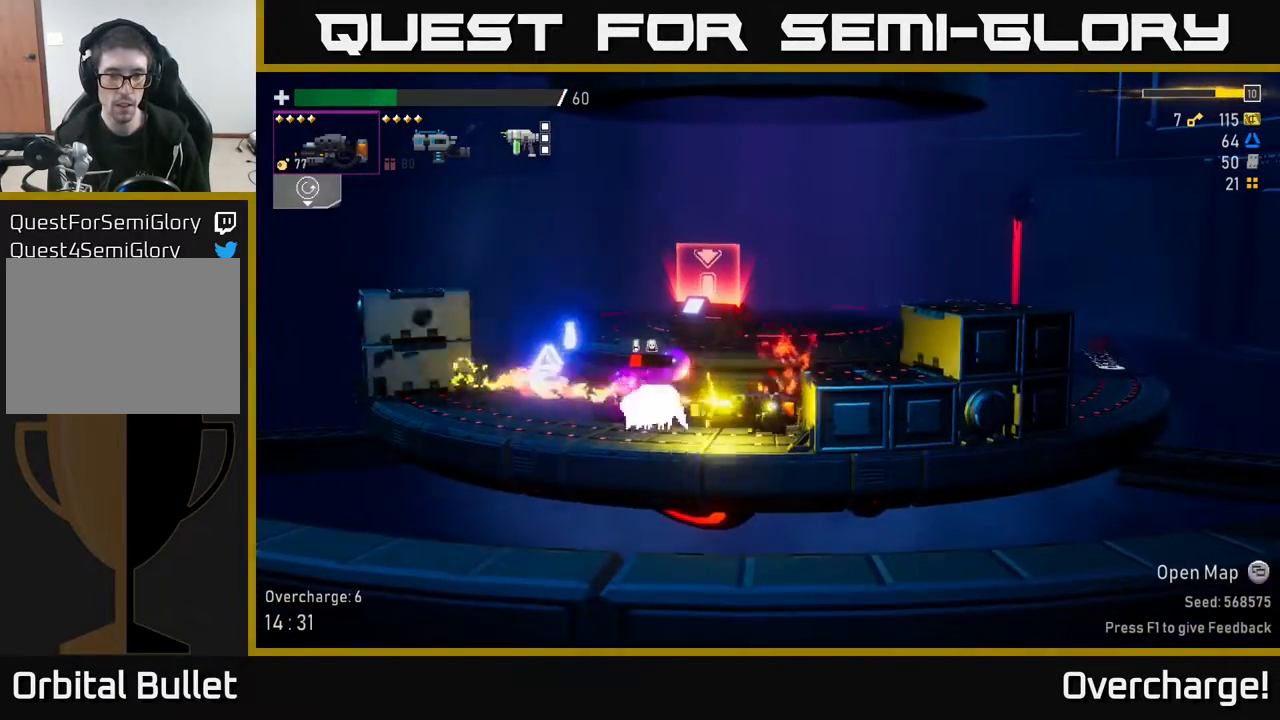
{"buttons": ["X"], "left_stick": "left", "events": [[383, "R2", "up"], [383, "left_stick", "left"], [400, "X", "down"]]}
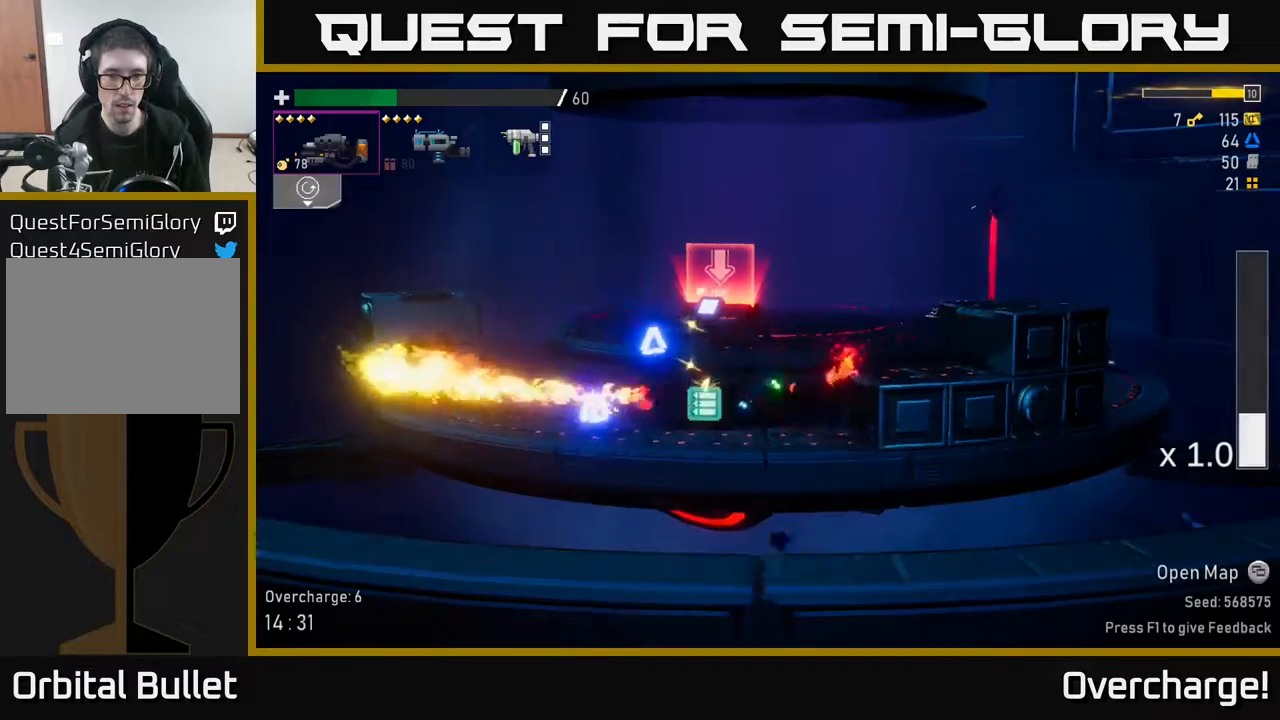
{"buttons": ["A"], "left_stick": "right", "events": [[33, "X", "up"], [133, "left_stick", "center"], [183, "left_stick", "right"], [400, "A", "down"]]}
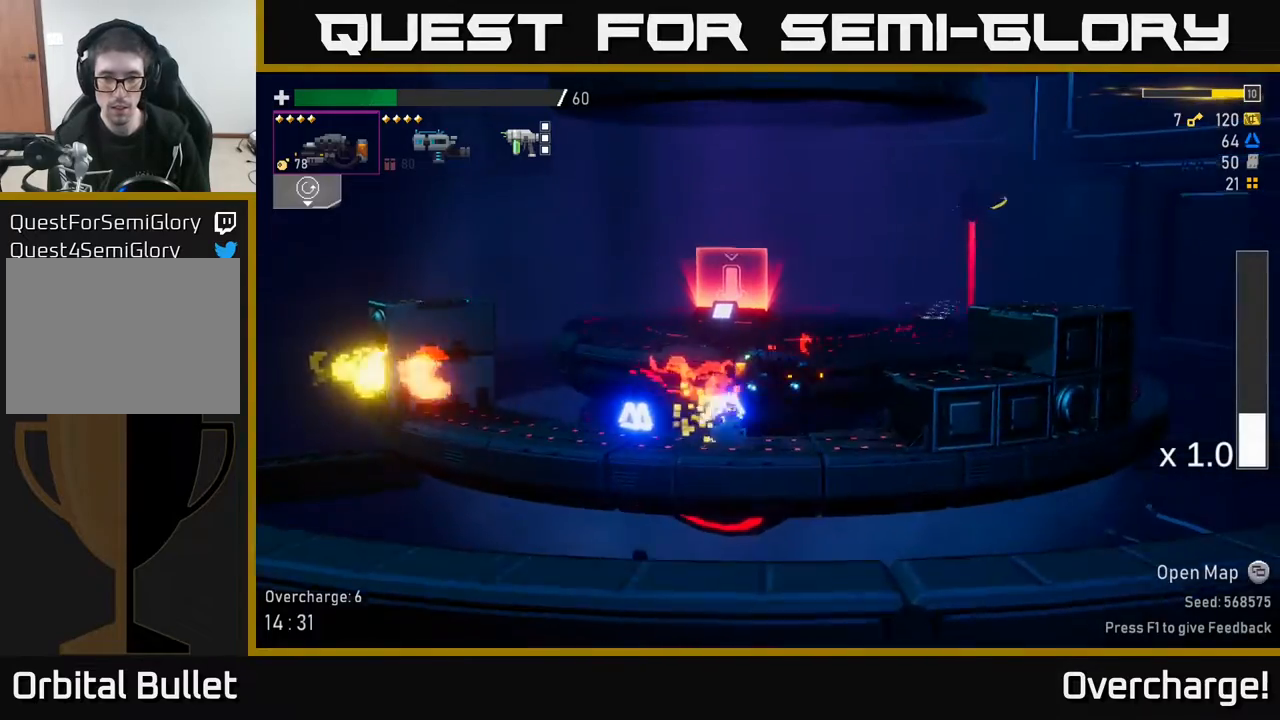
{"buttons": ["A"], "left_stick": "right", "events": [[83, "A", "up"], [167, "left_stick", "left"], [300, "left_stick", "right"], [317, "A", "down"]]}
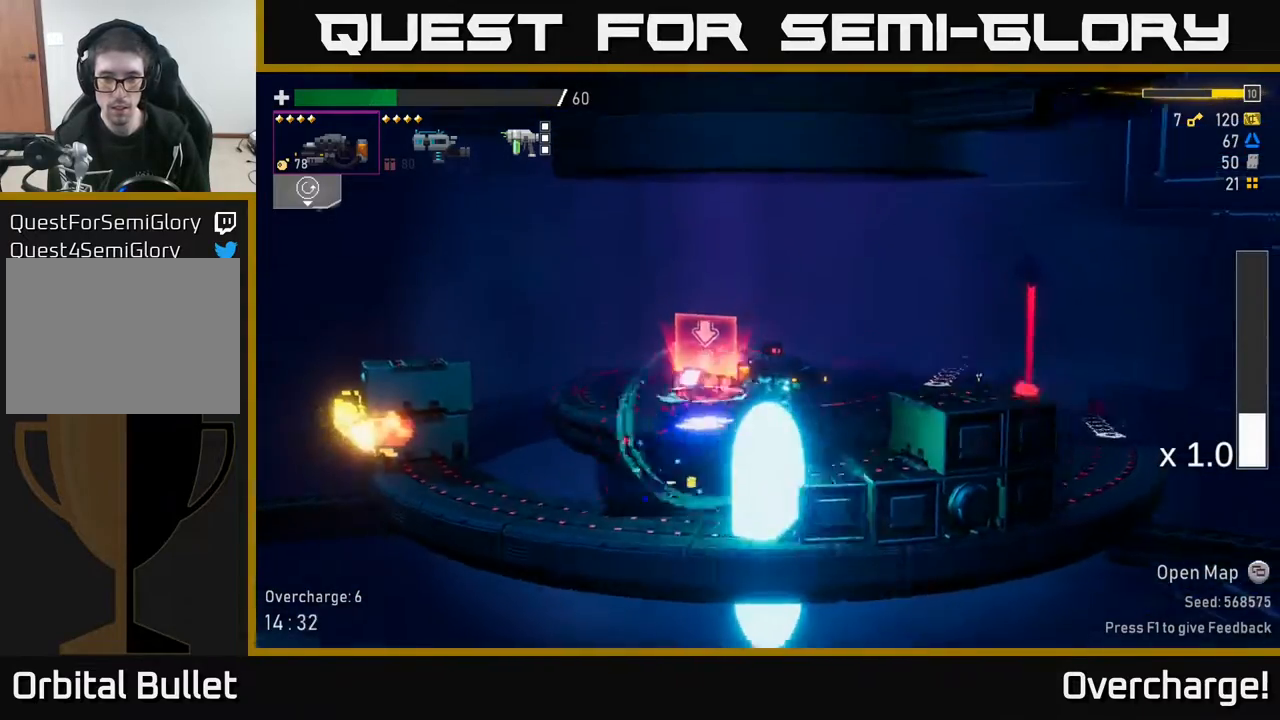
{"buttons": [], "left_stick": "right", "events": [[17, "A", "up"], [283, "L2", "down"], [383, "L2", "up"]]}
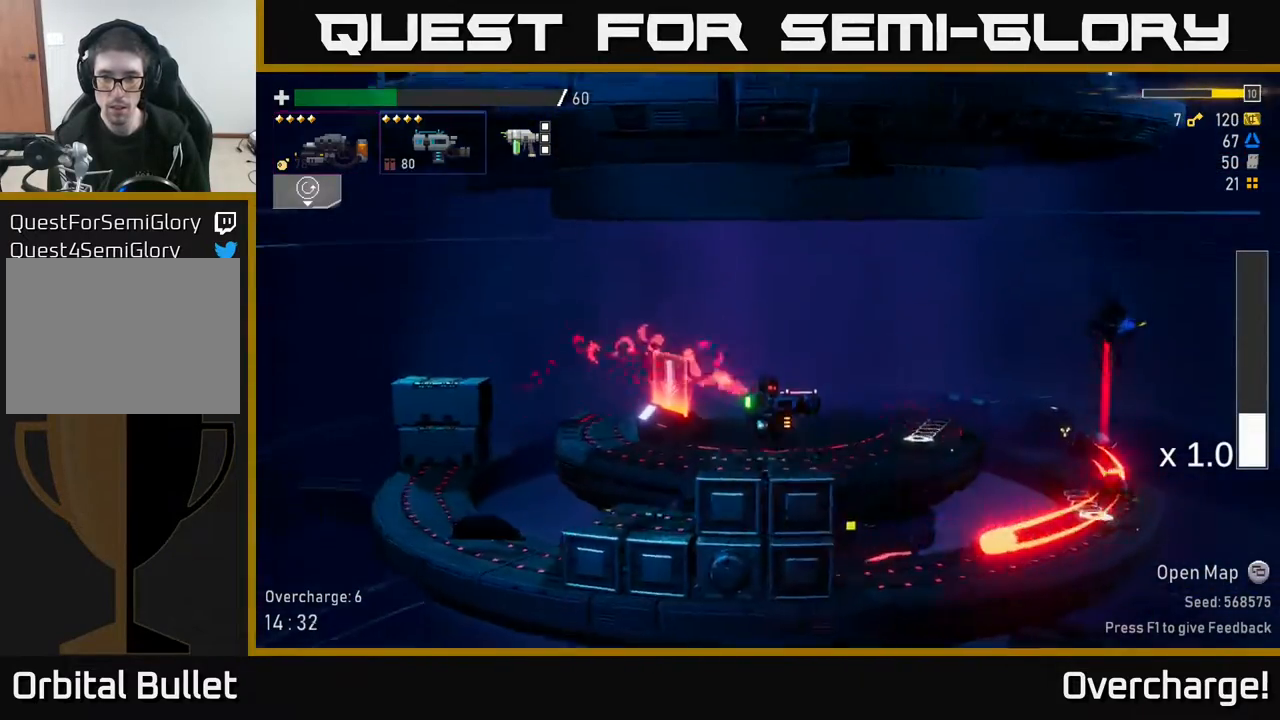
{"buttons": [], "left_stick": "right", "events": [[83, "A", "down"], [250, "R2", "down"], [267, "A", "up"], [400, "R2", "up"]]}
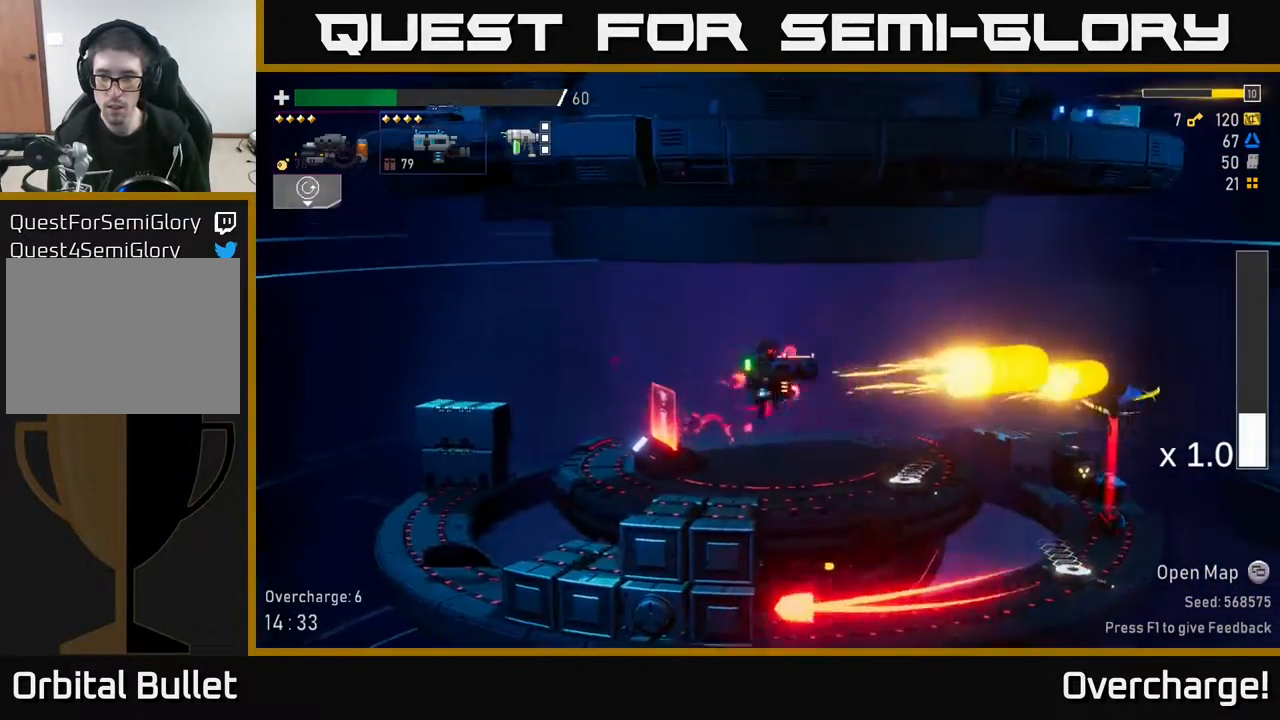
{"buttons": ["R2"], "left_stick": "right", "events": [[417, "R2", "down"]]}
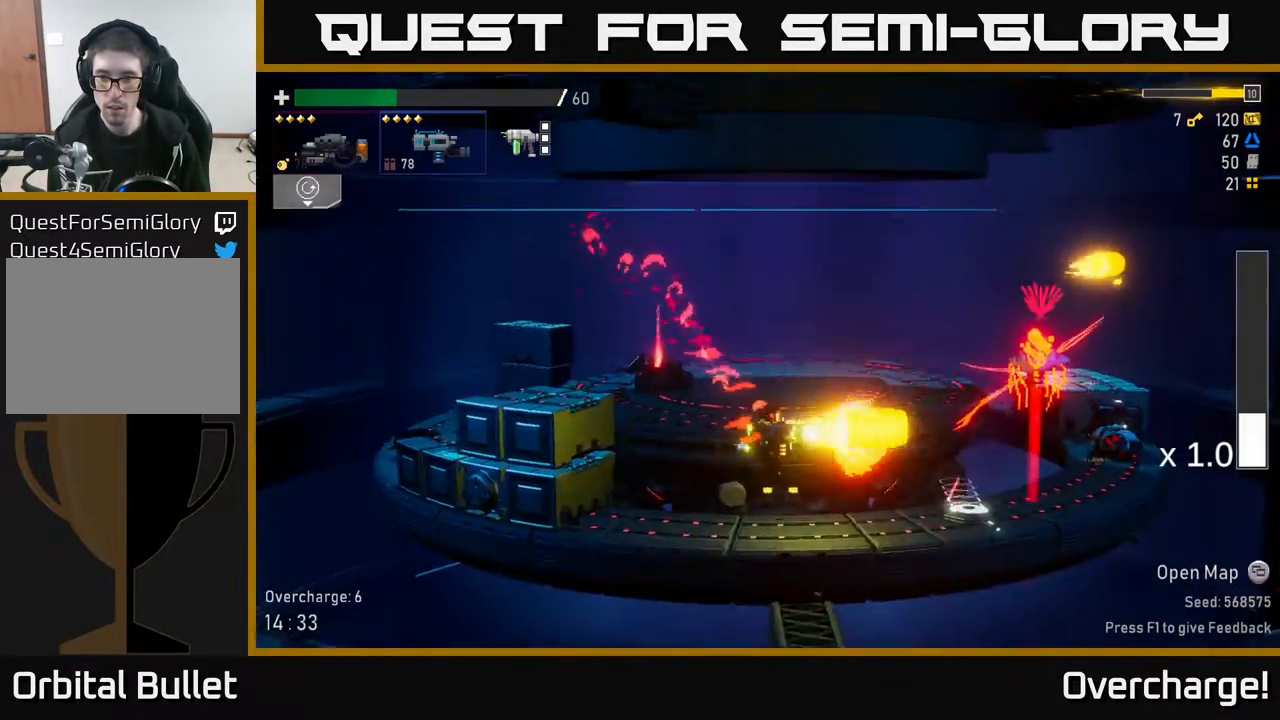
{"buttons": [], "left_stick": "center", "events": [[67, "R2", "up"], [100, "R2", "down"], [100, "left_stick", "center"], [217, "R2", "up"]]}
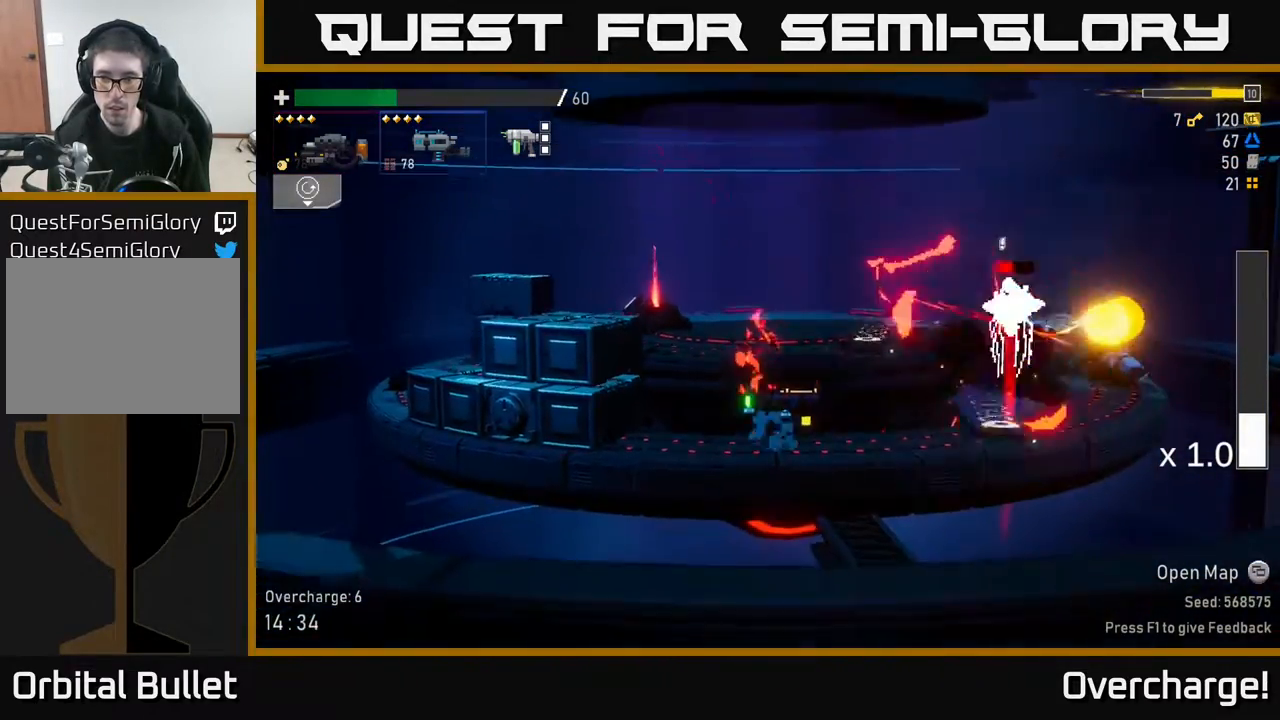
{"buttons": [], "left_stick": "center", "events": [[83, "A", "down"], [167, "R2", "down"], [167, "left_stick", "right"], [200, "A", "up"], [333, "left_stick", "center"], [417, "R2", "up"]]}
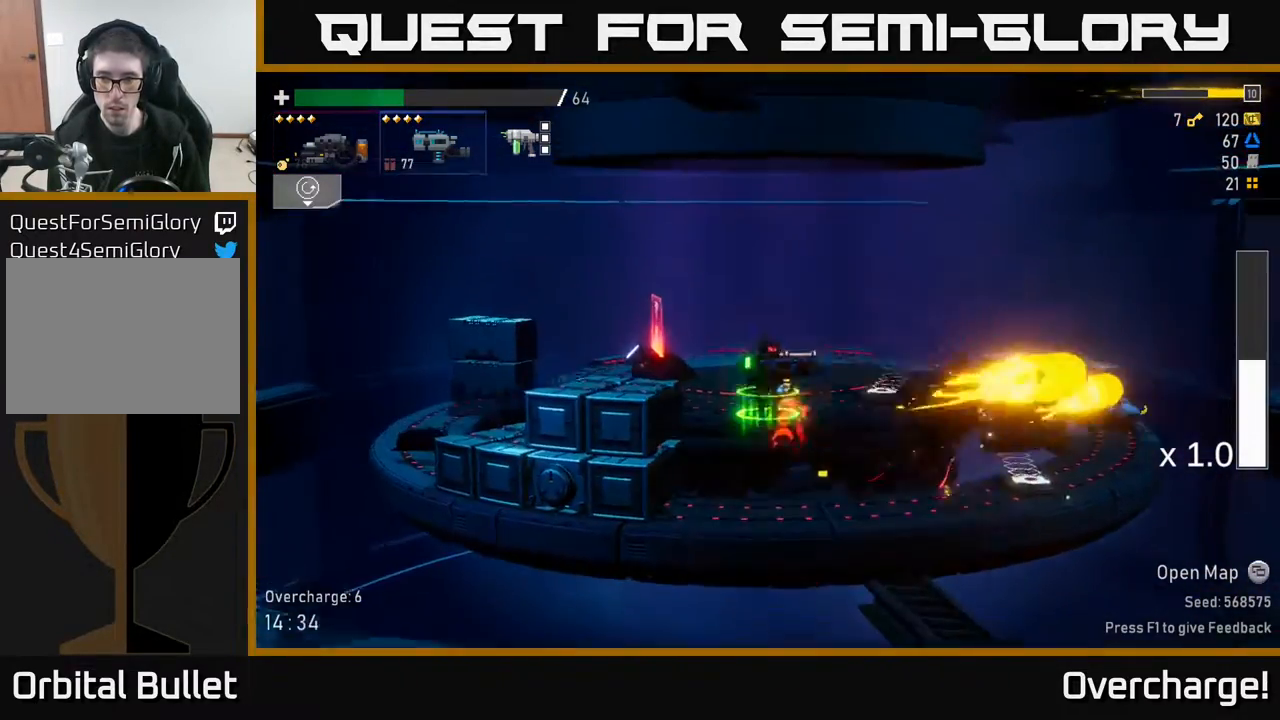
{"buttons": [], "left_stick": "right", "events": [[50, "left_stick", "right"]]}